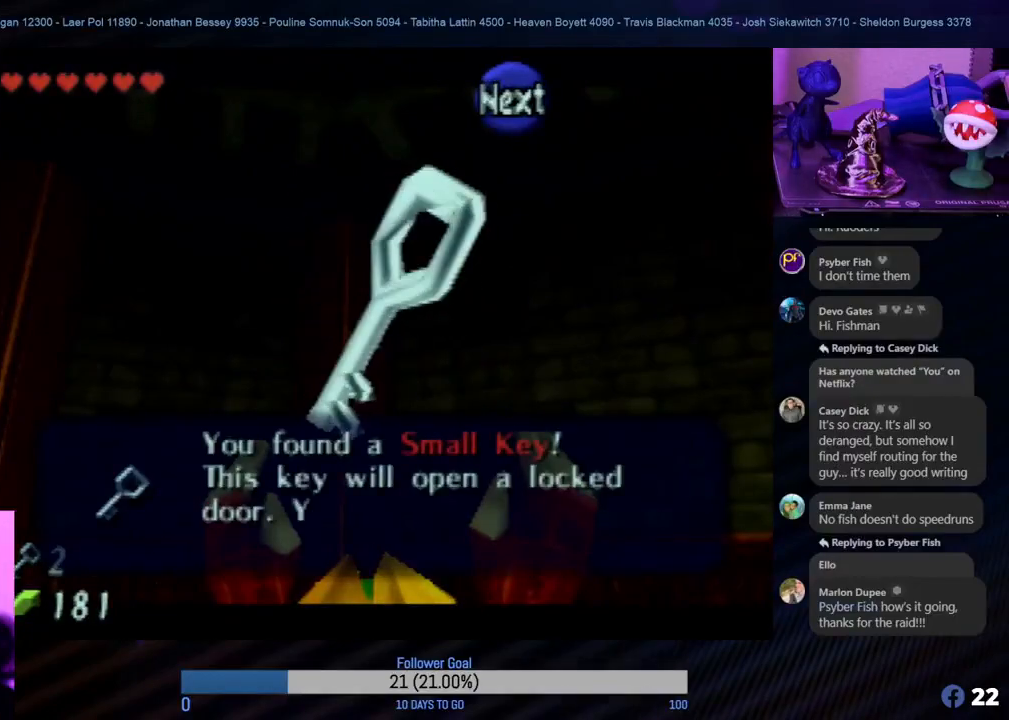
Gameplay with a controller (Nintendo layout); each line is a JSON object with the inputs held at the frame after it. "events" lists button and stick changes between this image and that frame as [ms after this image, input, new state], when the widget could be followed in between. Not read: L1 L3 R3.
{"buttons": [], "left_stick": "center", "events": [[183, "A", "down"], [317, "A", "up"], [417, "A", "down"], [500, "A", "up"]]}
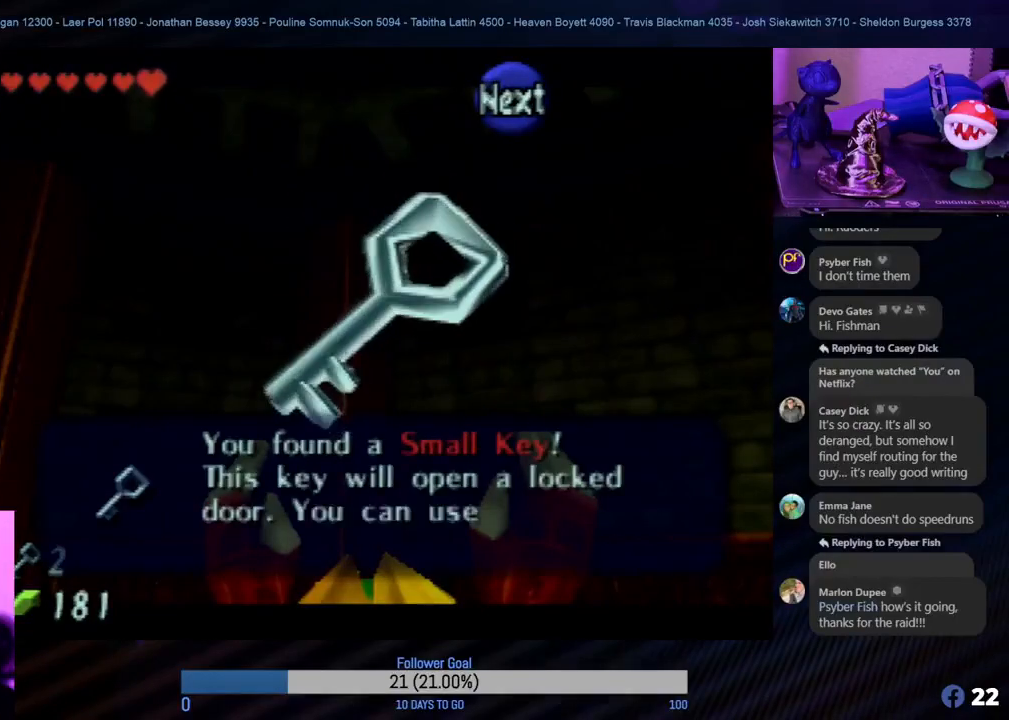
{"buttons": [], "left_stick": "center", "events": [[117, "A", "down"], [183, "A", "up"]]}
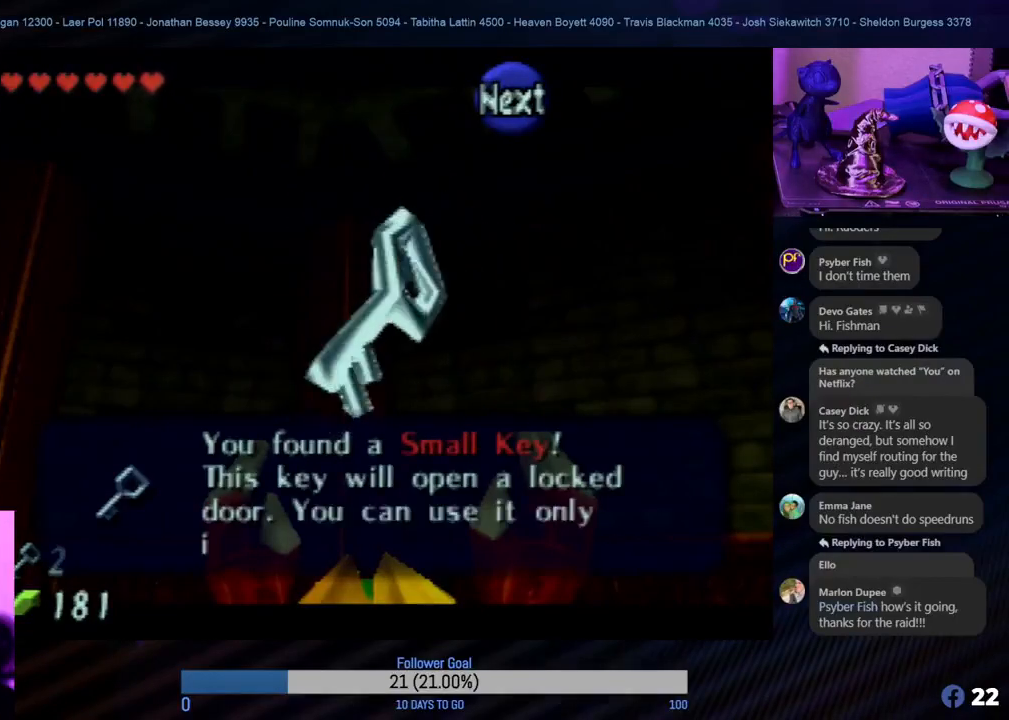
{"buttons": [], "left_stick": "center", "events": [[167, "A", "down"], [267, "A", "up"]]}
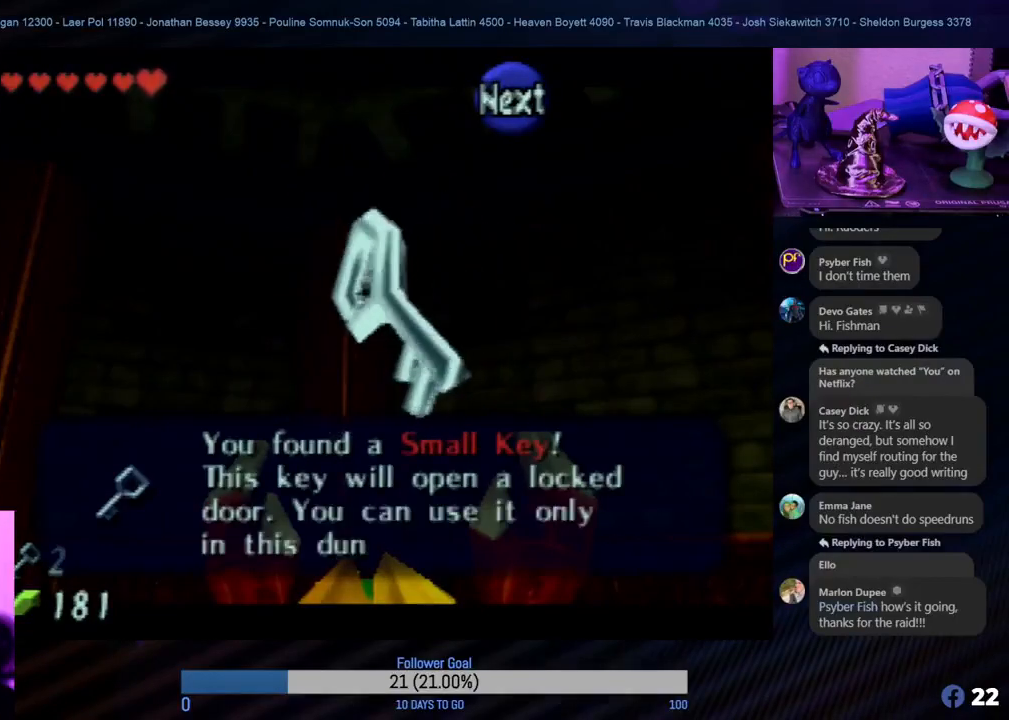
{"buttons": [], "left_stick": "center", "events": [[167, "A", "down"], [250, "A", "up"], [350, "A", "down"], [433, "A", "up"]]}
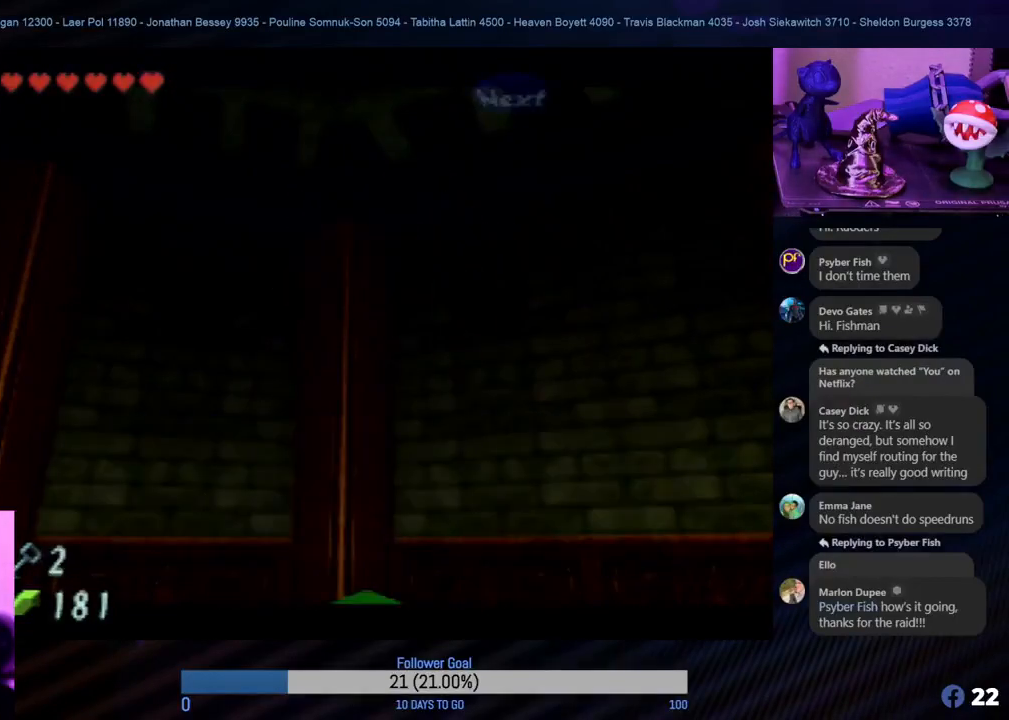
{"buttons": [], "left_stick": "down", "events": [[400, "left_stick", "down"]]}
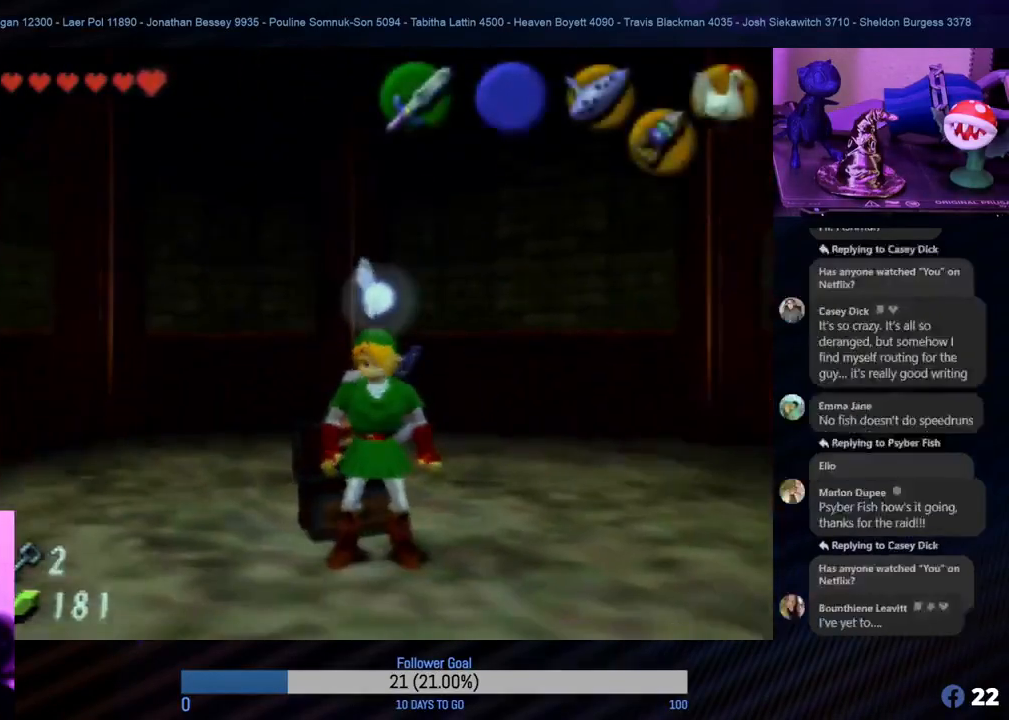
{"buttons": [], "left_stick": "center", "events": [[100, "left_stick", "right"], [217, "Z", "down"], [300, "left_stick", "center"], [417, "Z", "up"]]}
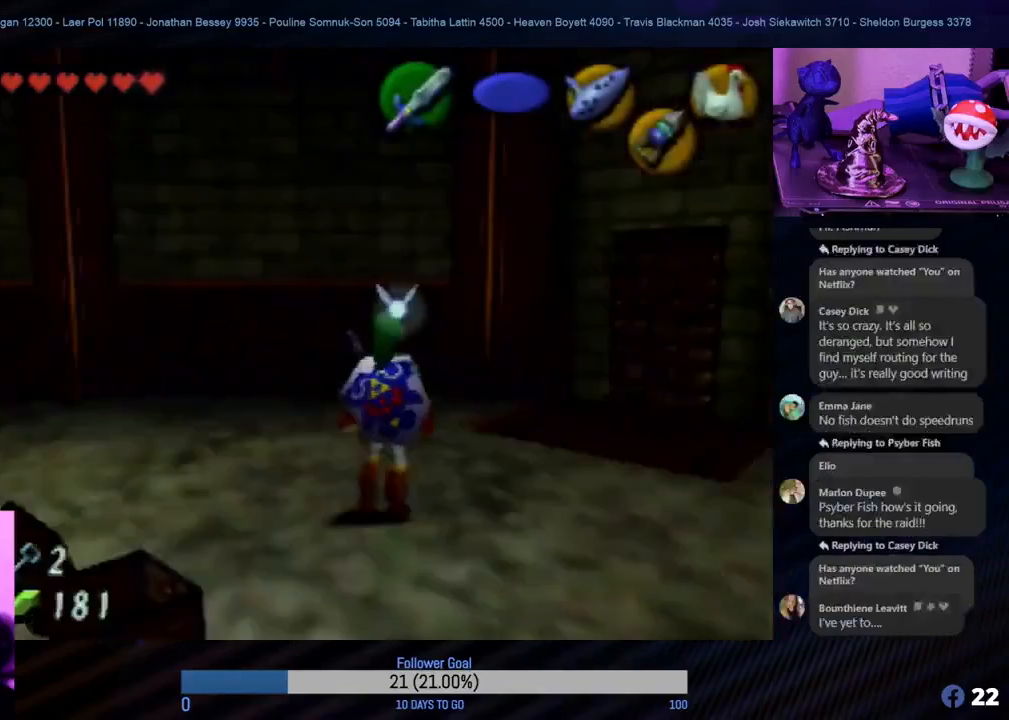
{"buttons": [], "left_stick": "up-right", "events": [[317, "left_stick", "up-right"]]}
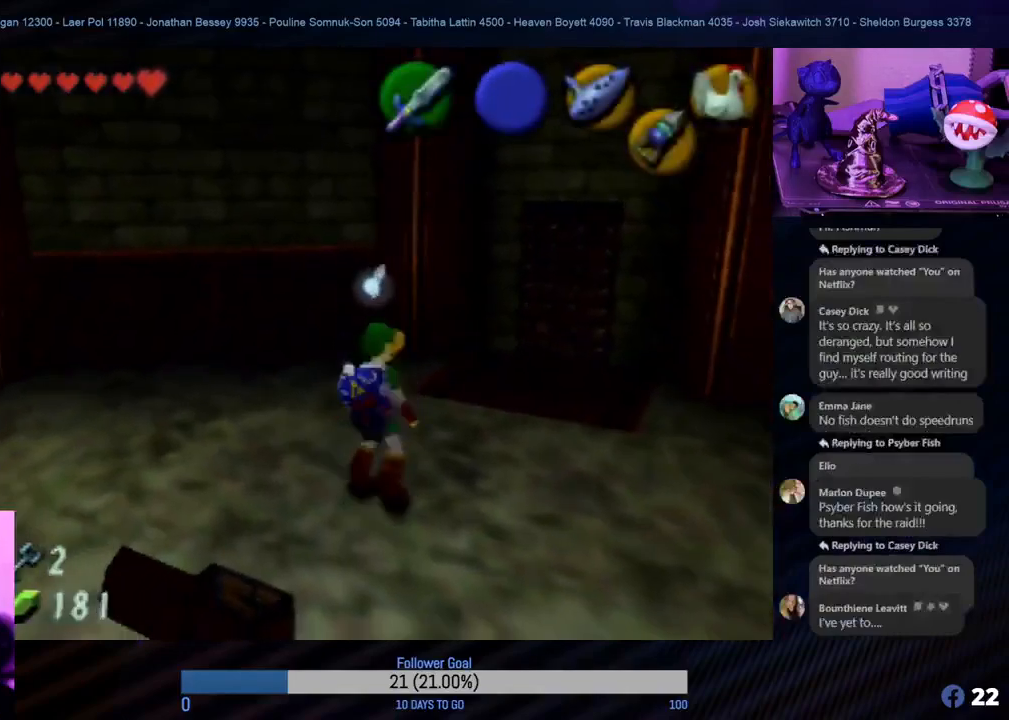
{"buttons": [], "left_stick": "up", "events": [[117, "left_stick", "up"]]}
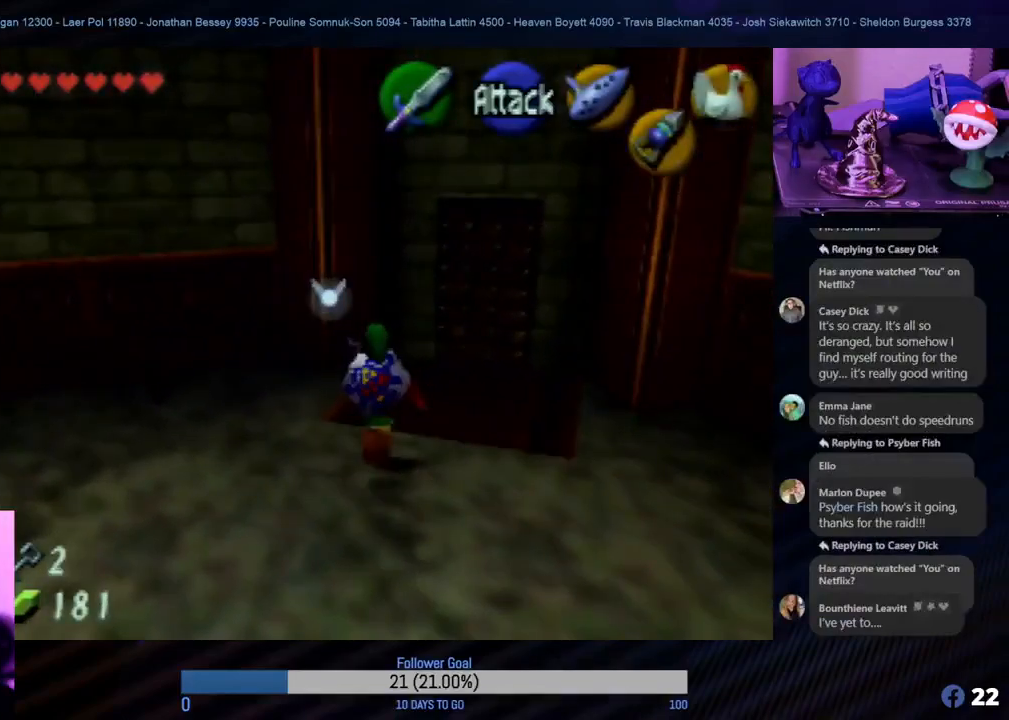
{"buttons": [], "left_stick": "up", "events": [[200, "left_stick", "up-right"], [400, "left_stick", "up"]]}
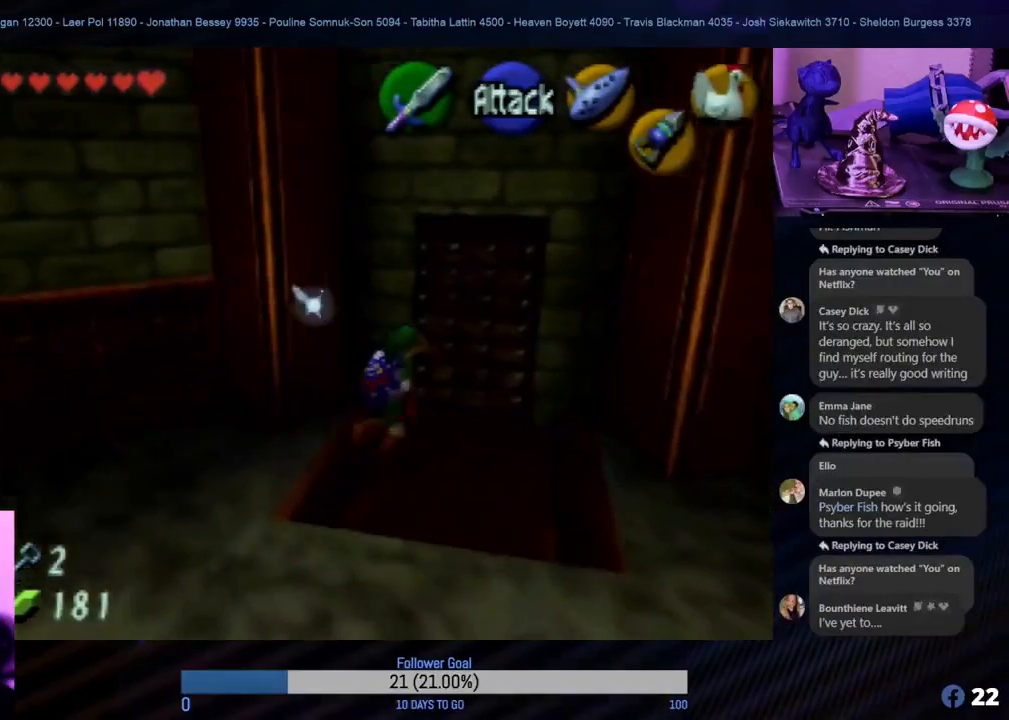
{"buttons": [], "left_stick": "up", "events": []}
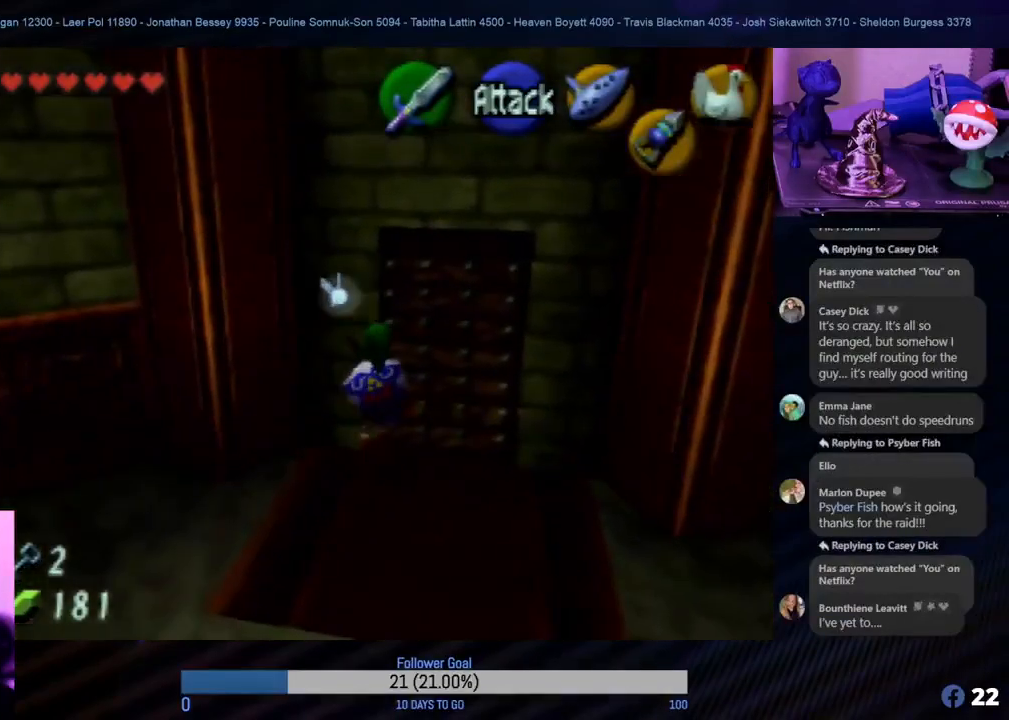
{"buttons": [], "left_stick": "up", "events": [[100, "left_stick", "up-right"], [283, "left_stick", "up"], [350, "A", "down"], [500, "A", "up"]]}
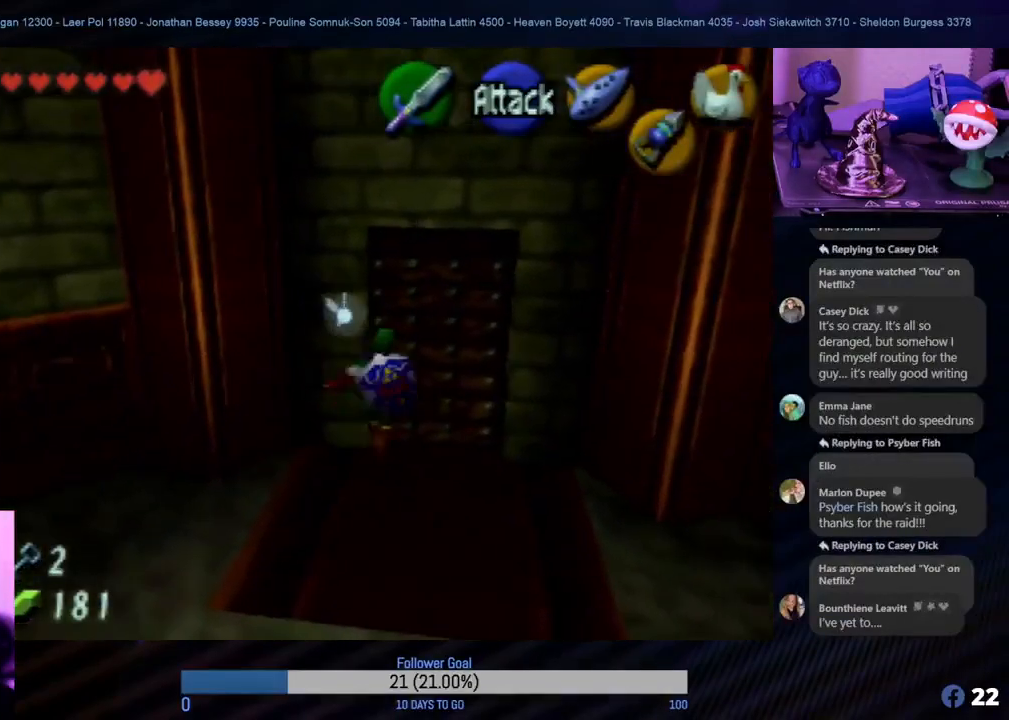
{"buttons": [], "left_stick": "center", "events": [[67, "A", "down"], [150, "A", "up"], [200, "A", "down"], [283, "A", "up"], [333, "A", "down"], [333, "left_stick", "center"], [450, "A", "up"]]}
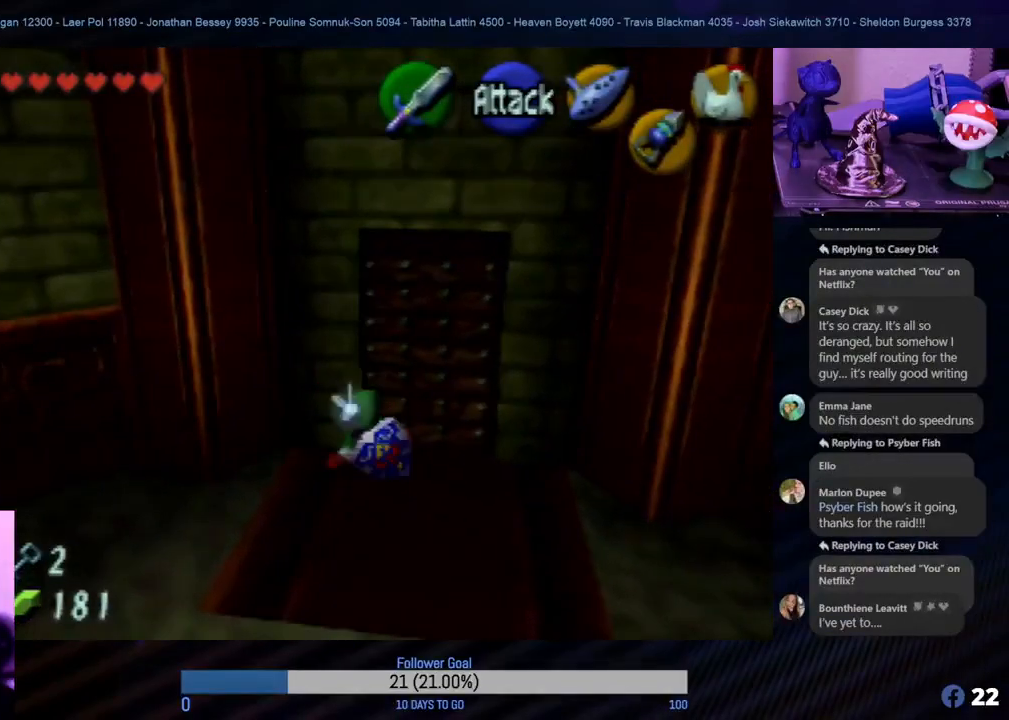
{"buttons": [], "left_stick": "center", "events": [[17, "A", "down"], [67, "A", "up"]]}
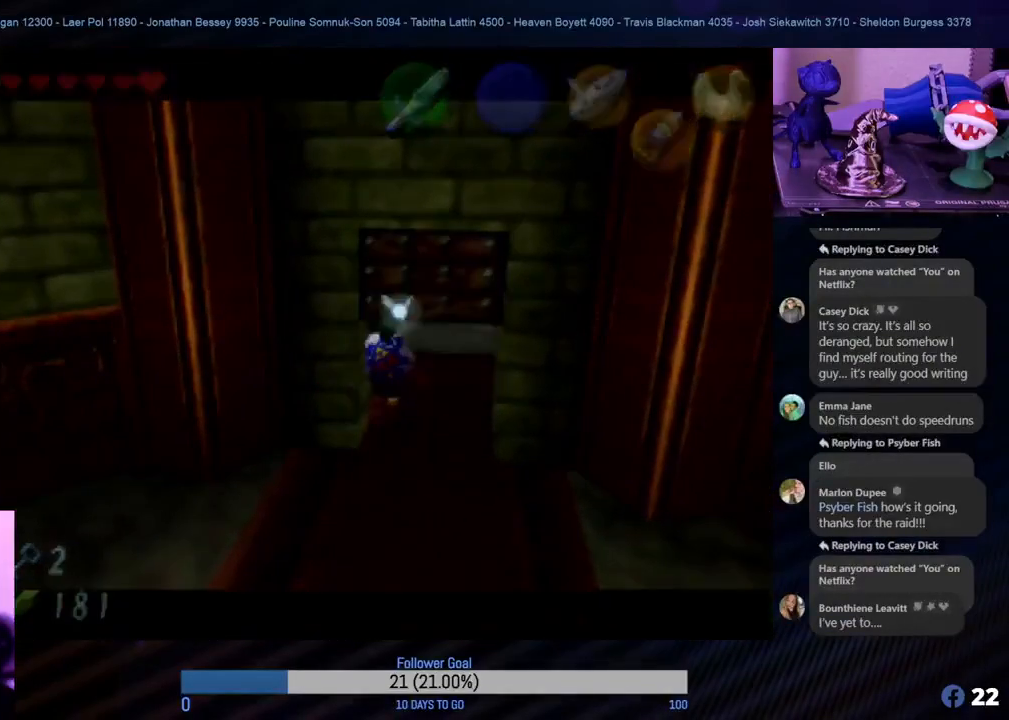
{"buttons": [], "left_stick": "center", "events": [[83, "left_stick", "up"], [167, "left_stick", "center"]]}
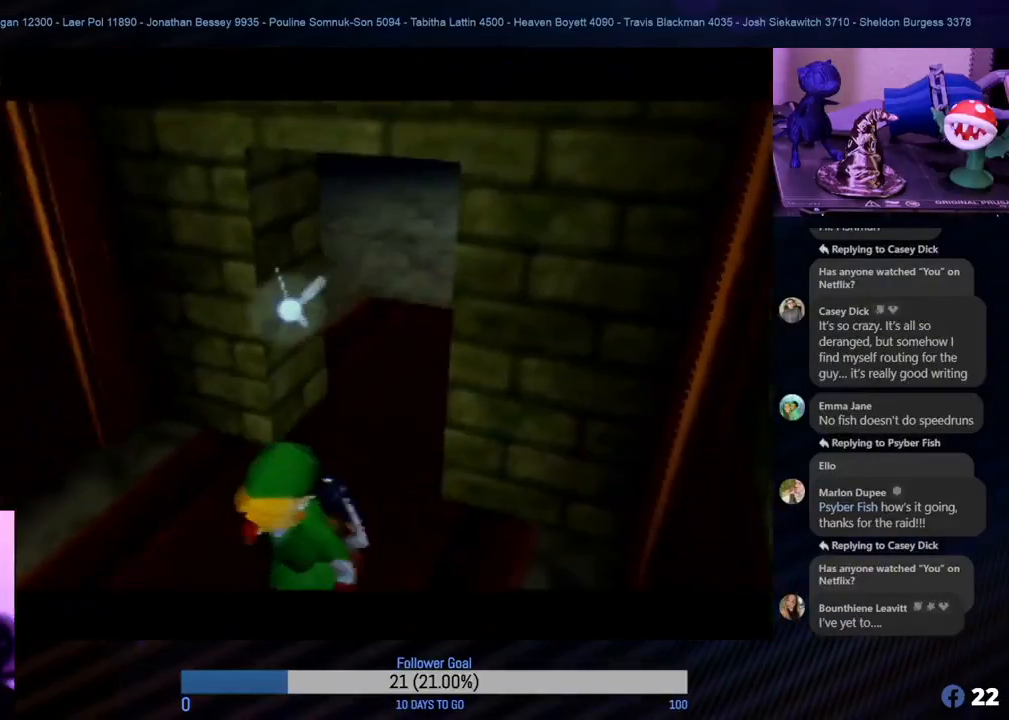
{"buttons": [], "left_stick": "center", "events": []}
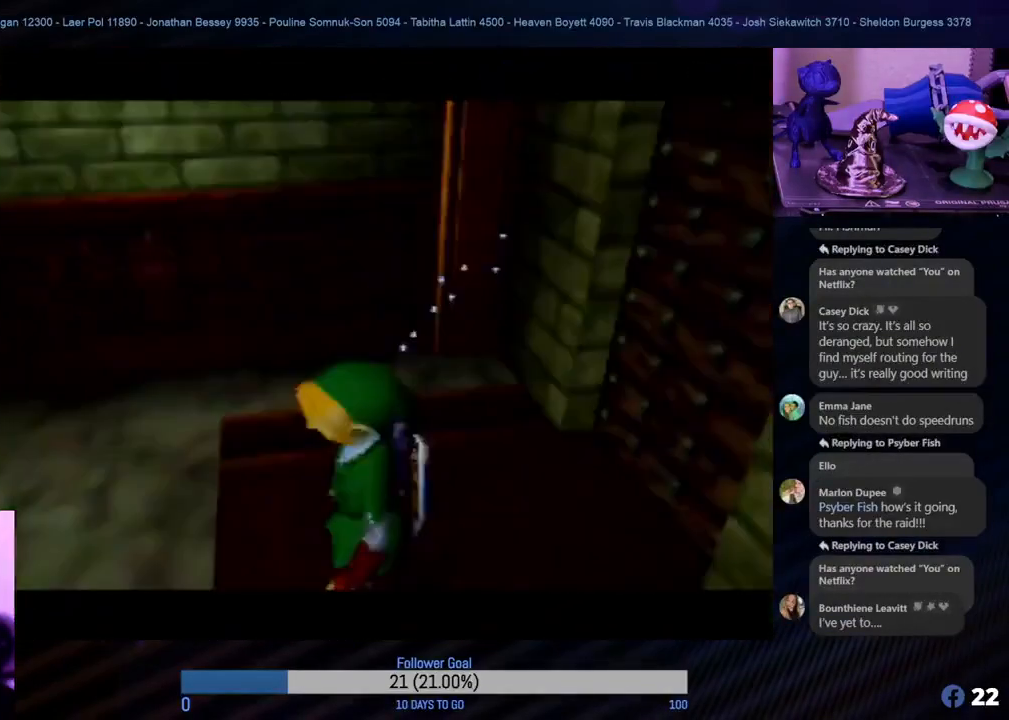
{"buttons": [], "left_stick": "center", "events": []}
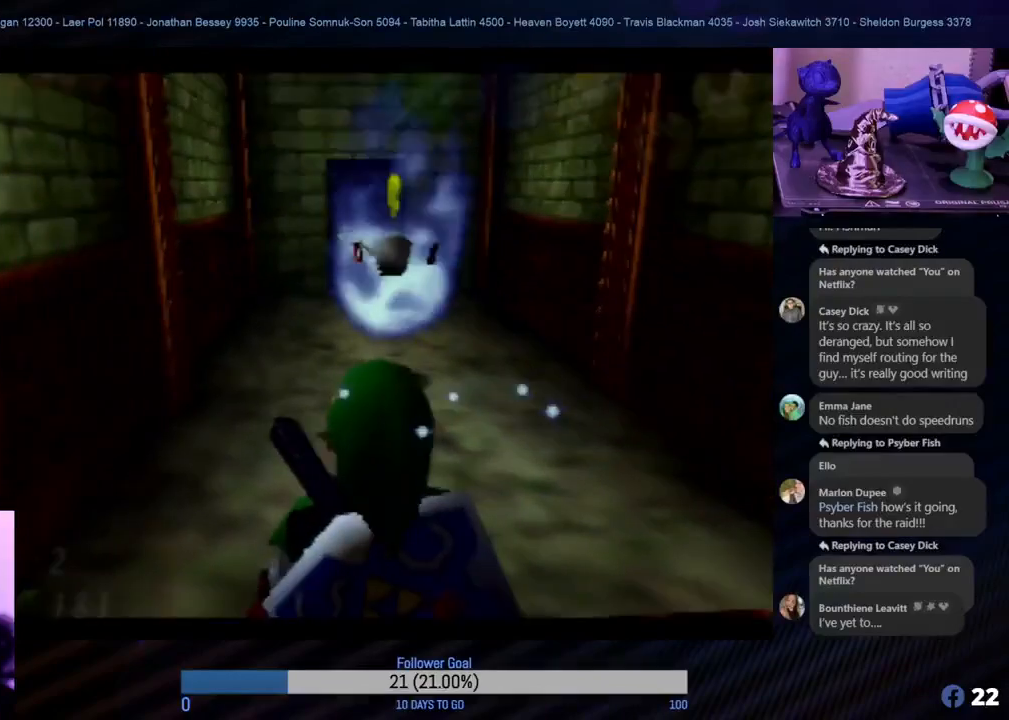
{"buttons": [], "left_stick": "center", "events": []}
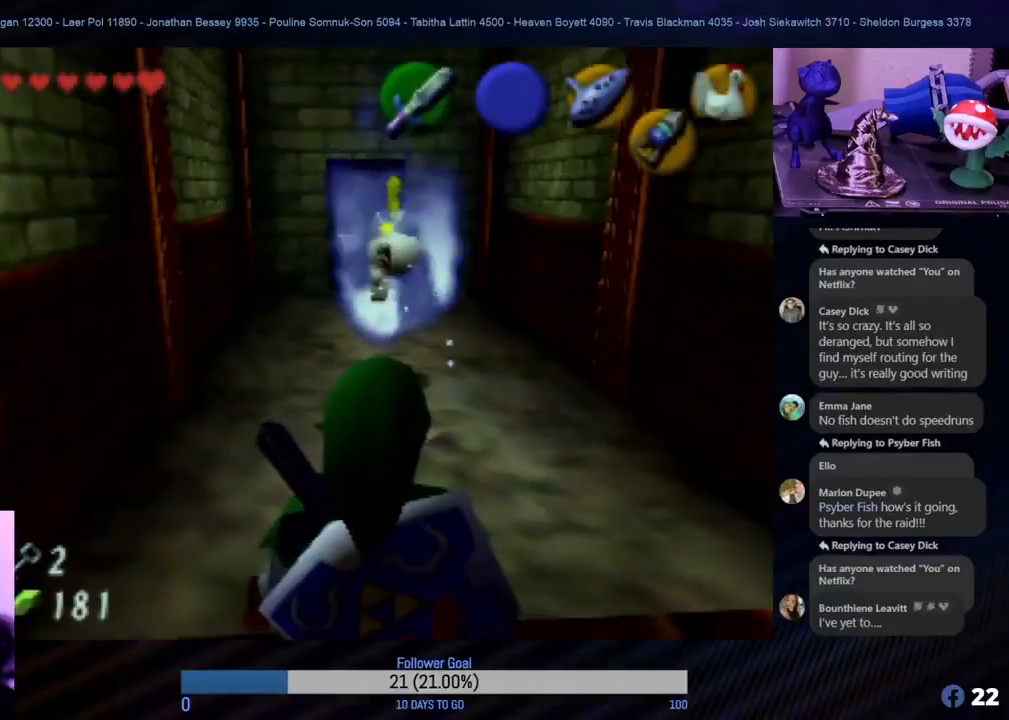
{"buttons": [], "left_stick": "up", "events": [[400, "left_stick", "up"]]}
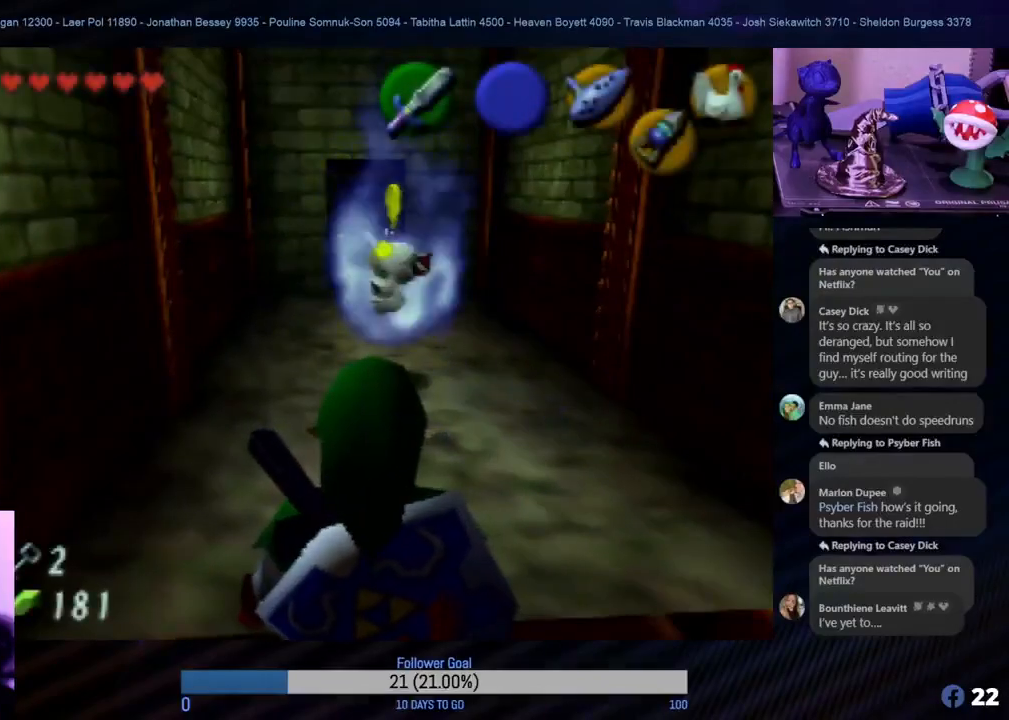
{"buttons": ["Z"], "left_stick": "up", "events": [[150, "Z", "down"]]}
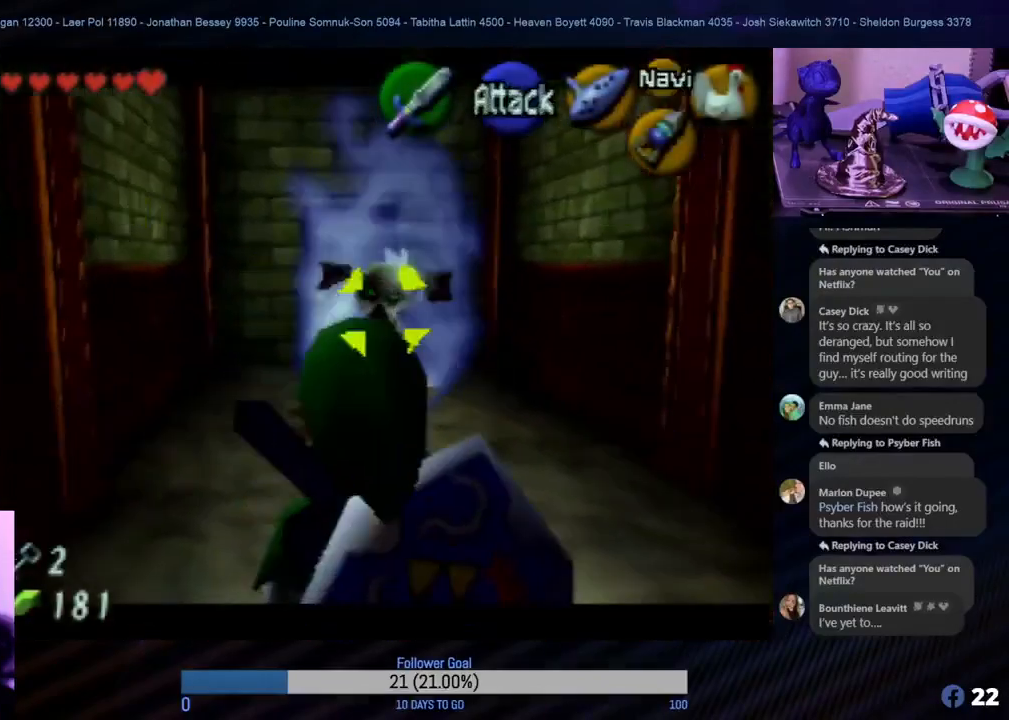
{"buttons": ["B", "Z"], "left_stick": "up"}
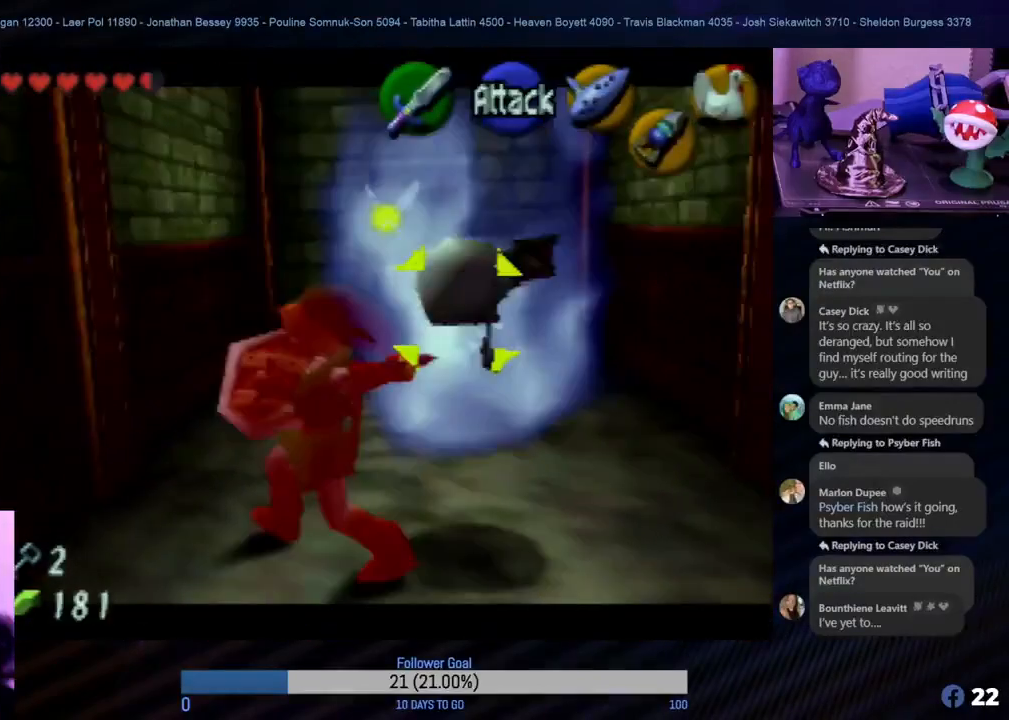
{"buttons": ["Z"], "left_stick": "up"}
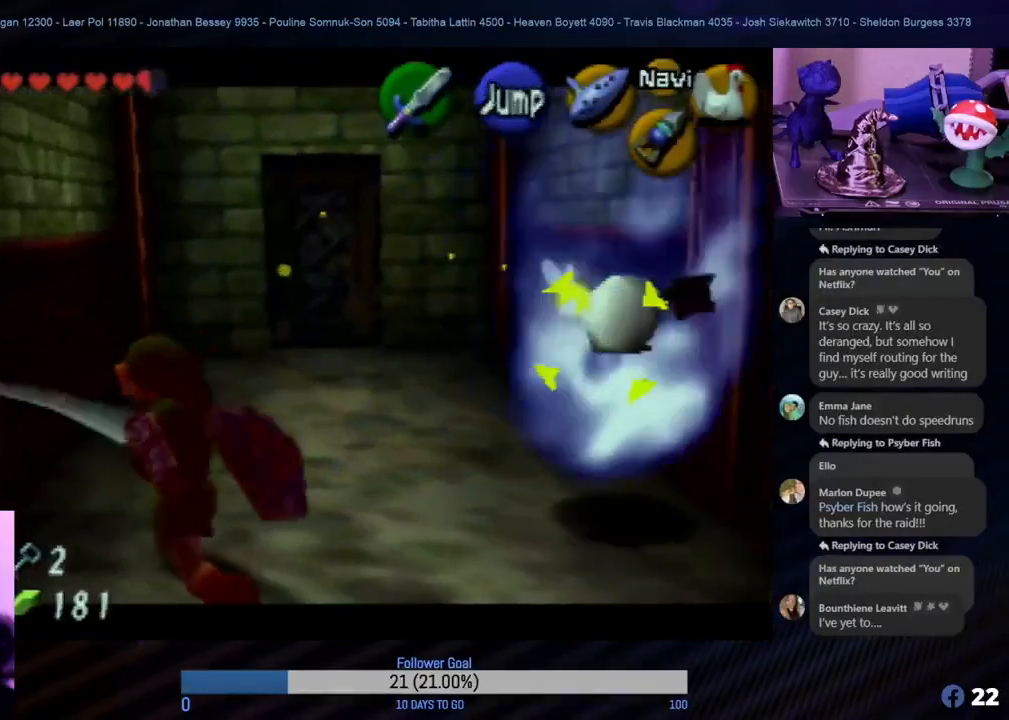
{"buttons": [], "left_stick": "up", "events": [[200, "Z", "up"]]}
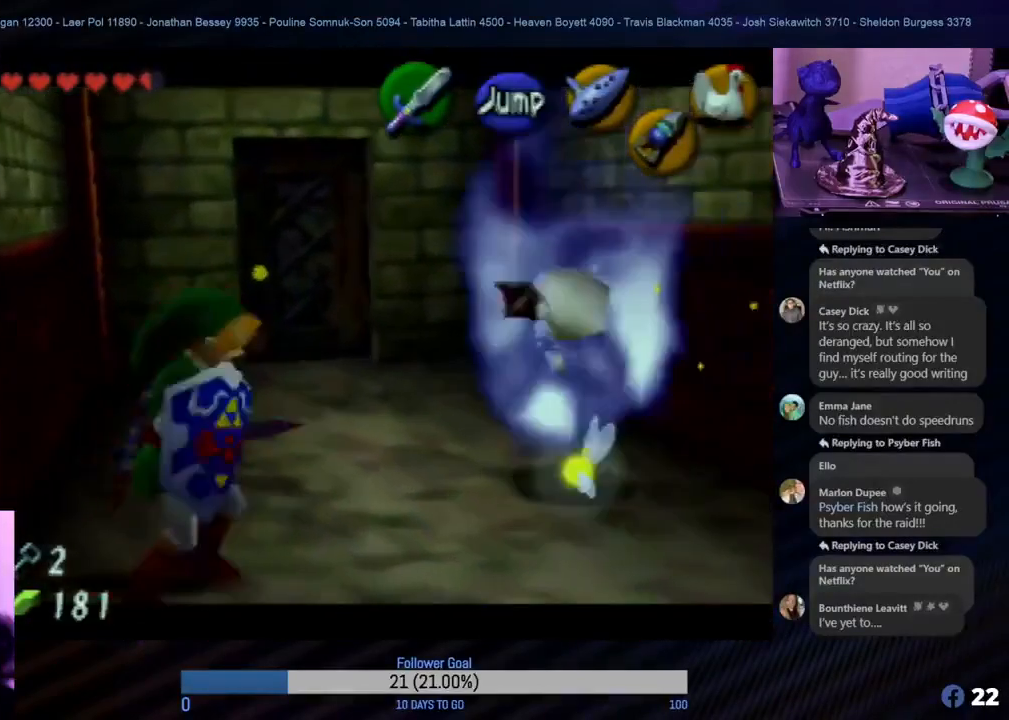
{"buttons": [], "left_stick": "up", "events": [[233, "A", "down"], [367, "A", "up"]]}
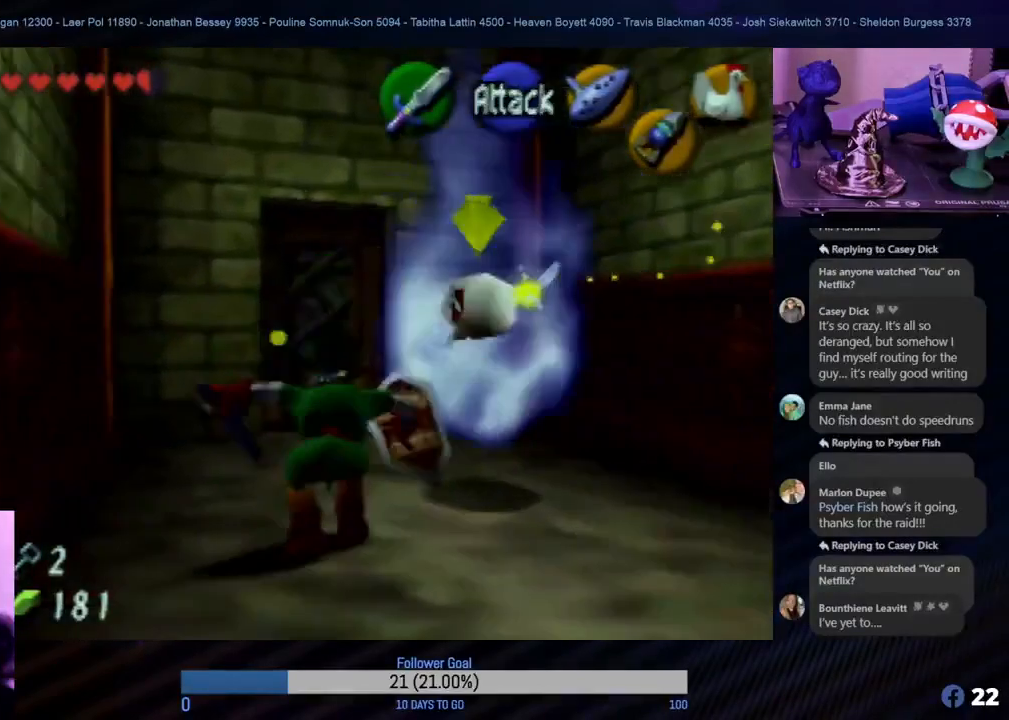
{"buttons": ["B"], "left_stick": "up"}
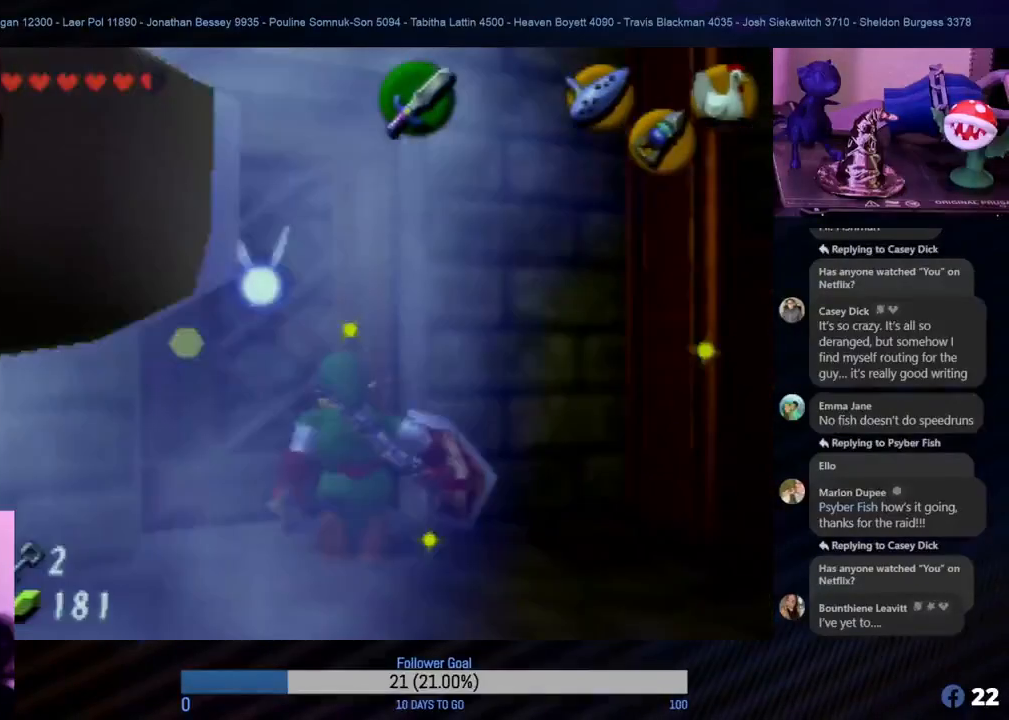
{"buttons": [], "left_stick": "up-left"}
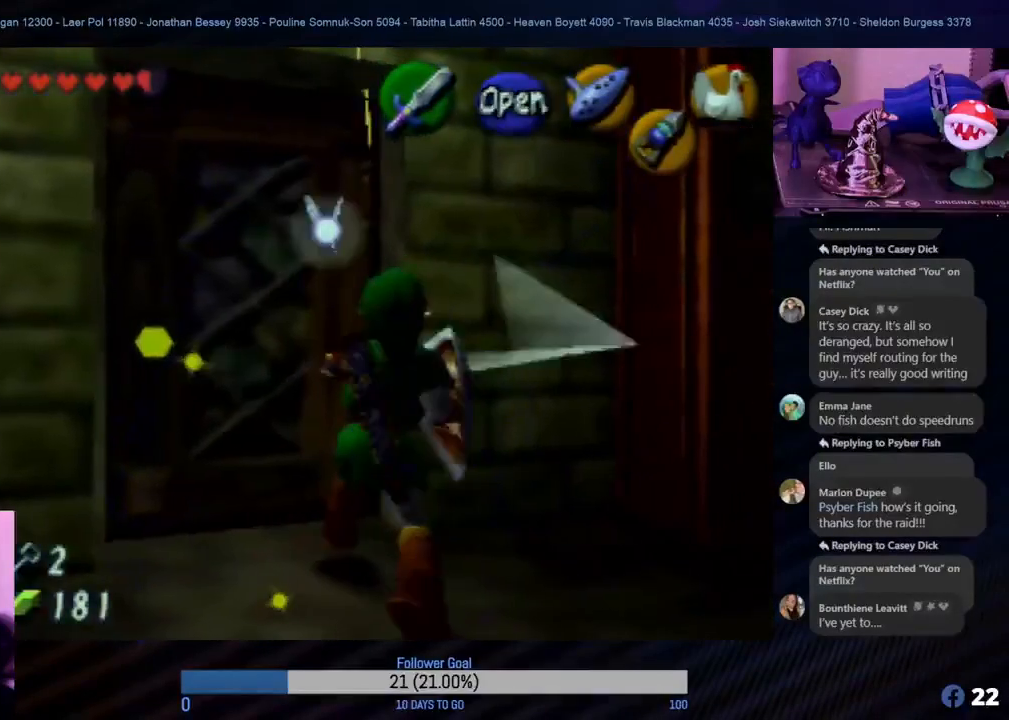
{"buttons": [], "left_stick": "up", "events": [[383, "left_stick", "up"]]}
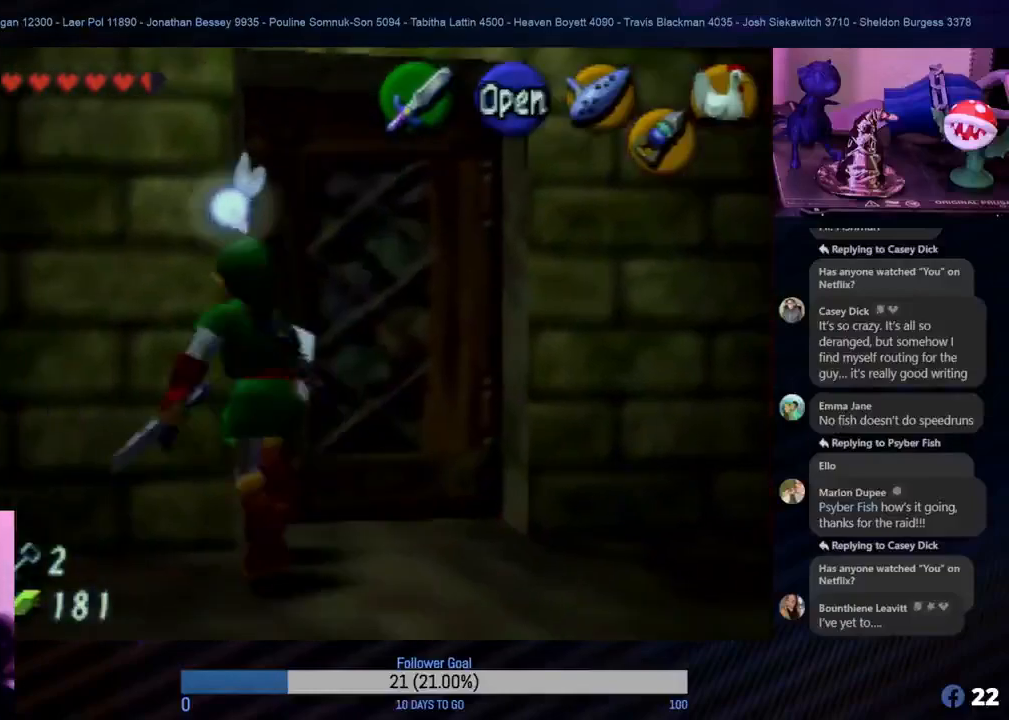
{"buttons": [], "left_stick": "up", "events": [[283, "left_stick", "up-right"], [450, "left_stick", "up"]]}
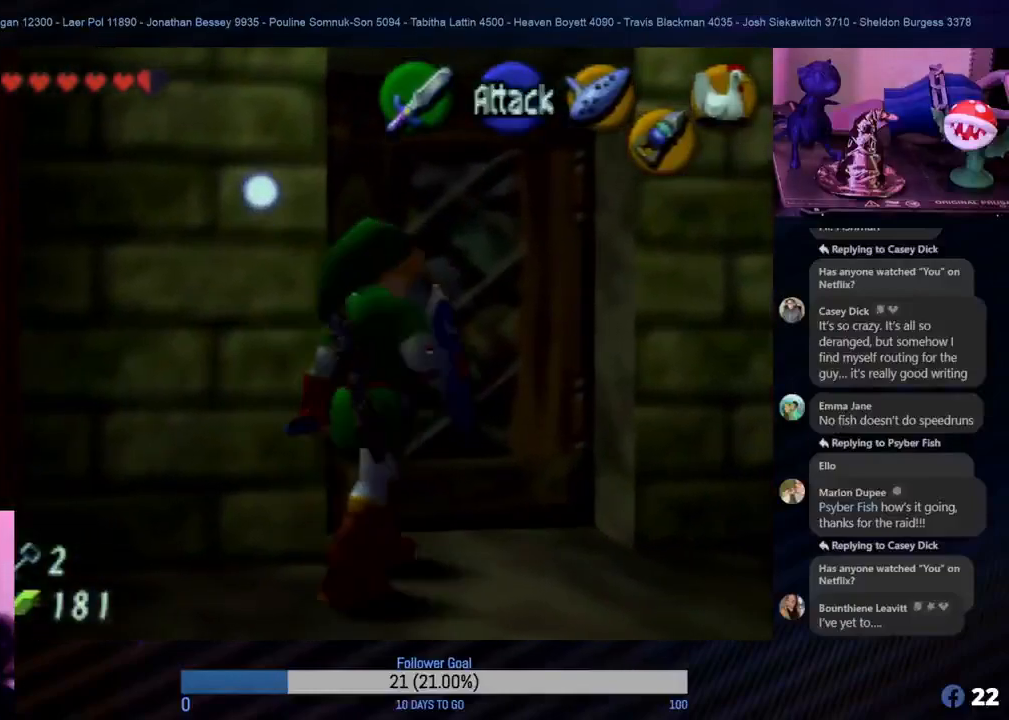
{"buttons": [], "left_stick": "up-left", "events": [[100, "A", "down"], [100, "left_stick", "up-left"], [183, "A", "up"], [283, "A", "down"], [367, "A", "up"], [383, "A", "down"], [450, "A", "up"]]}